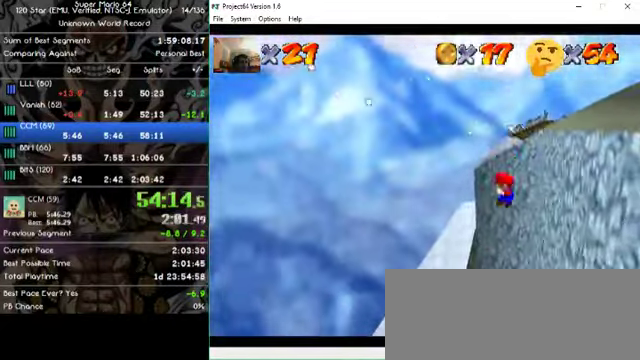
Gameplay with a controller (Nintendo layout); each line is a JSON object with the inputs held at the frame after it (dt_ms = milliseconds from this image to that frame). "events" lists button and stick changes between this image and that frame as [ms after this image, input, new state], when the widget could be followed in between. Not read: A B L1 L3 R1 R3 X Y Z.
{"dt_ms": 1000, "buttons": [], "left_stick": "up", "events": [[134, "left_stick", "center"], [500, "left_stick", "right"], [667, "left_stick", "center"], [967, "left_stick", "up"]]}
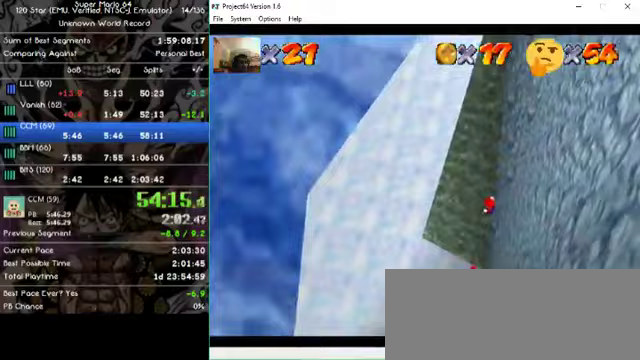
{"dt_ms": 500, "buttons": [], "left_stick": "center", "events": [[267, "left_stick", "center"]]}
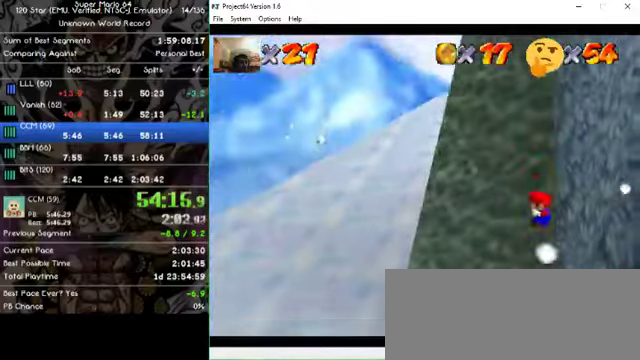
{"dt_ms": 500, "buttons": [], "left_stick": "left", "events": [[133, "left_stick", "left"]]}
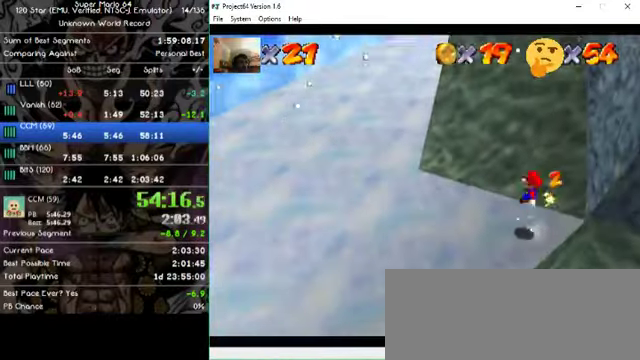
{"dt_ms": 500, "buttons": [], "left_stick": "left", "events": []}
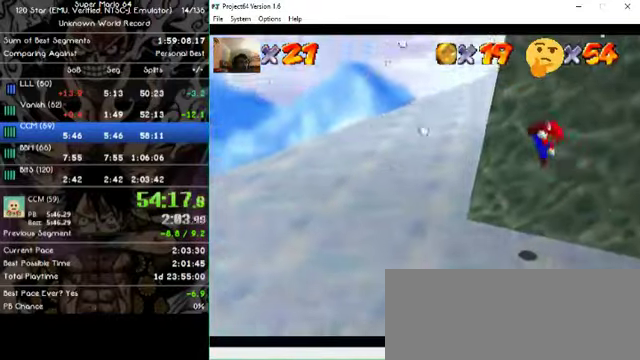
{"dt_ms": 500, "buttons": [], "left_stick": "left", "events": []}
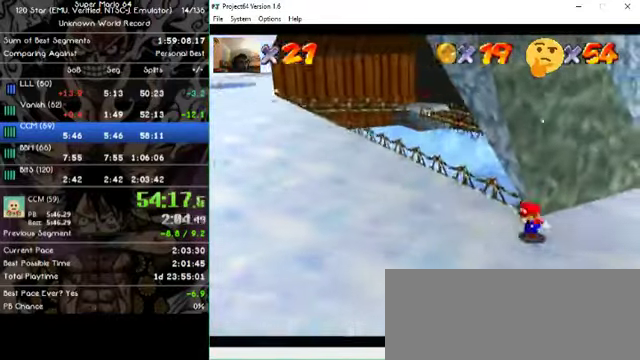
{"dt_ms": 500, "buttons": [], "left_stick": "up", "events": [[433, "left_stick", "up"]]}